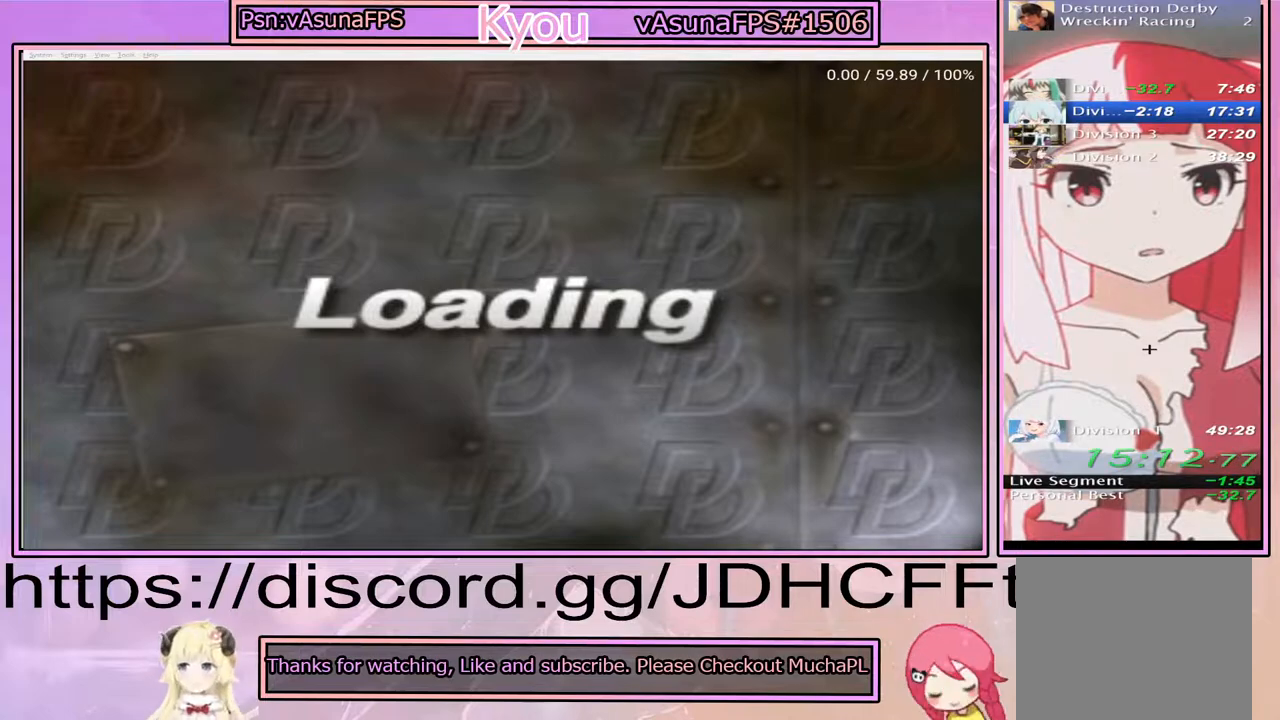
Gameplay with a controller (PlayStation layout); each line is a JSON object with the inputs held at the frame after it. "events" lists button and stick changes between this image and that frame as [ms after this image, input, new state], when the widget could be followed in between. Not read: L3 R3 left_stick right_stick.
{"buttons": [], "events": [[67, "CROSS", "down"], [167, "CROSS", "up"], [283, "CROSS", "down"], [417, "CROSS", "up"]]}
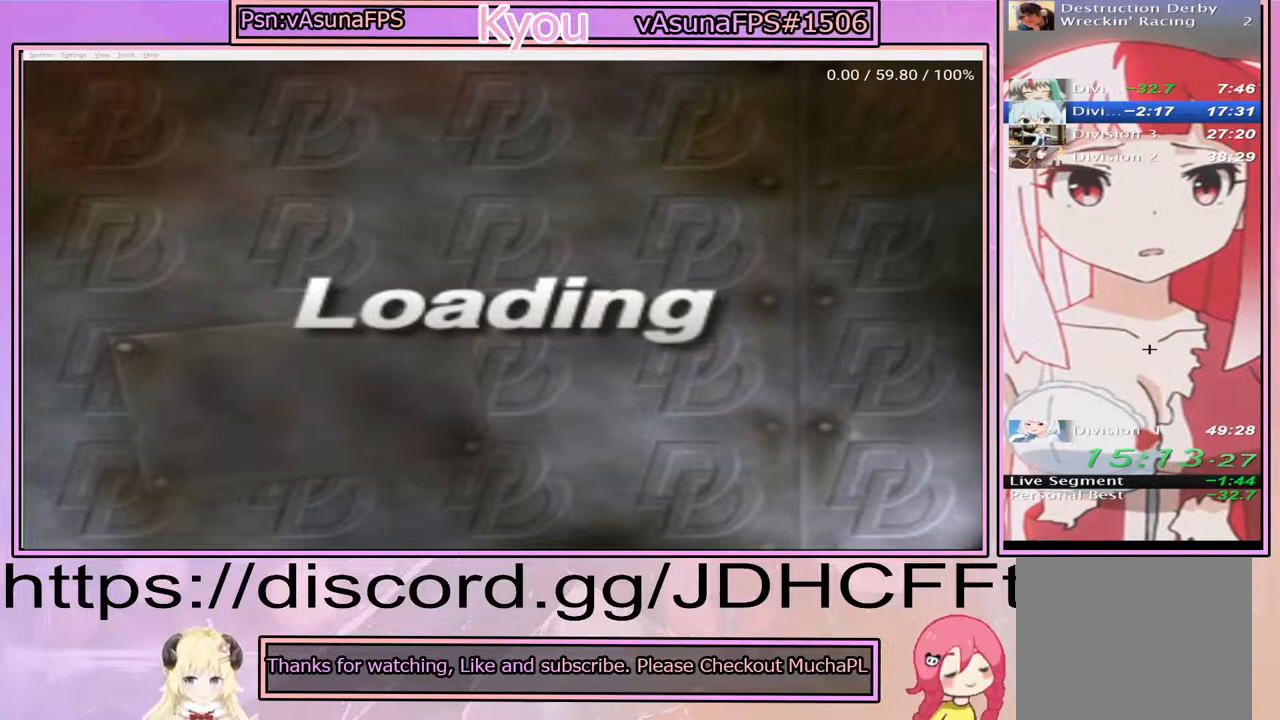
{"buttons": ["CROSS"], "events": [[33, "CROSS", "down"], [167, "CROSS", "up"], [267, "CROSS", "down"], [383, "CROSS", "up"], [483, "CROSS", "down"]]}
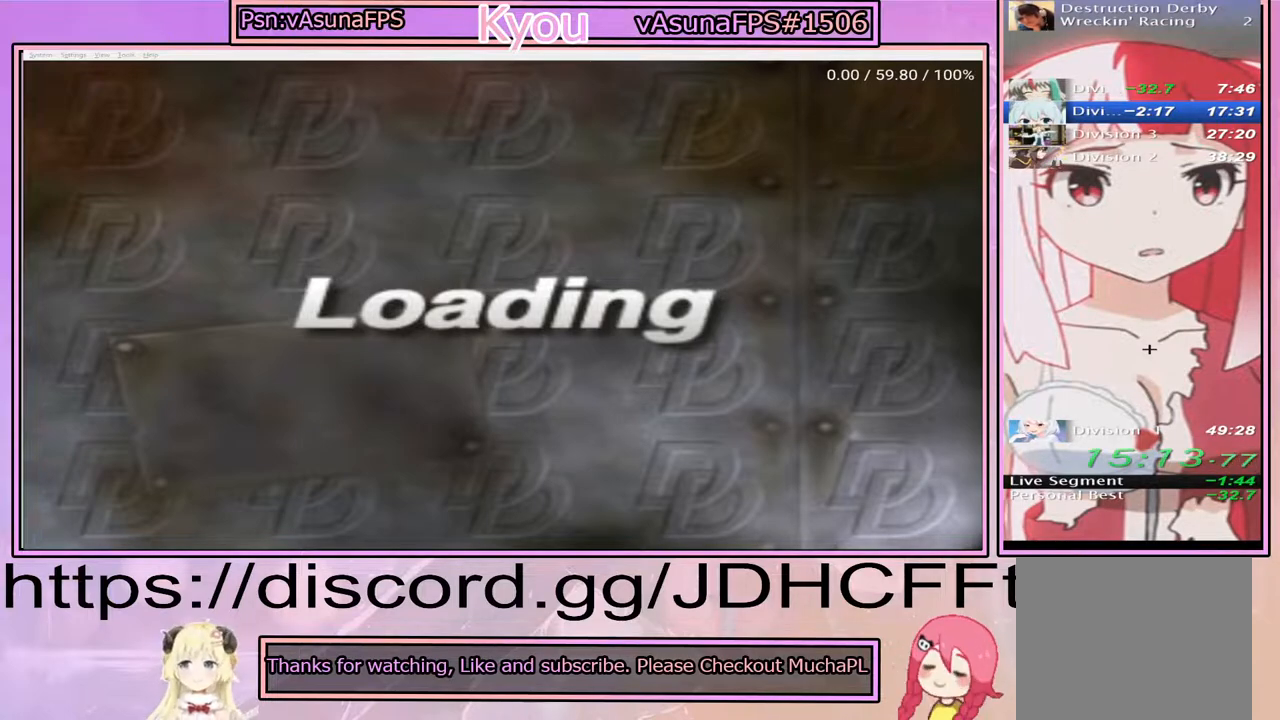
{"buttons": [], "events": [[83, "CROSS", "up"], [183, "CROSS", "down"], [283, "CROSS", "up"], [400, "CROSS", "down"], [500, "CROSS", "up"]]}
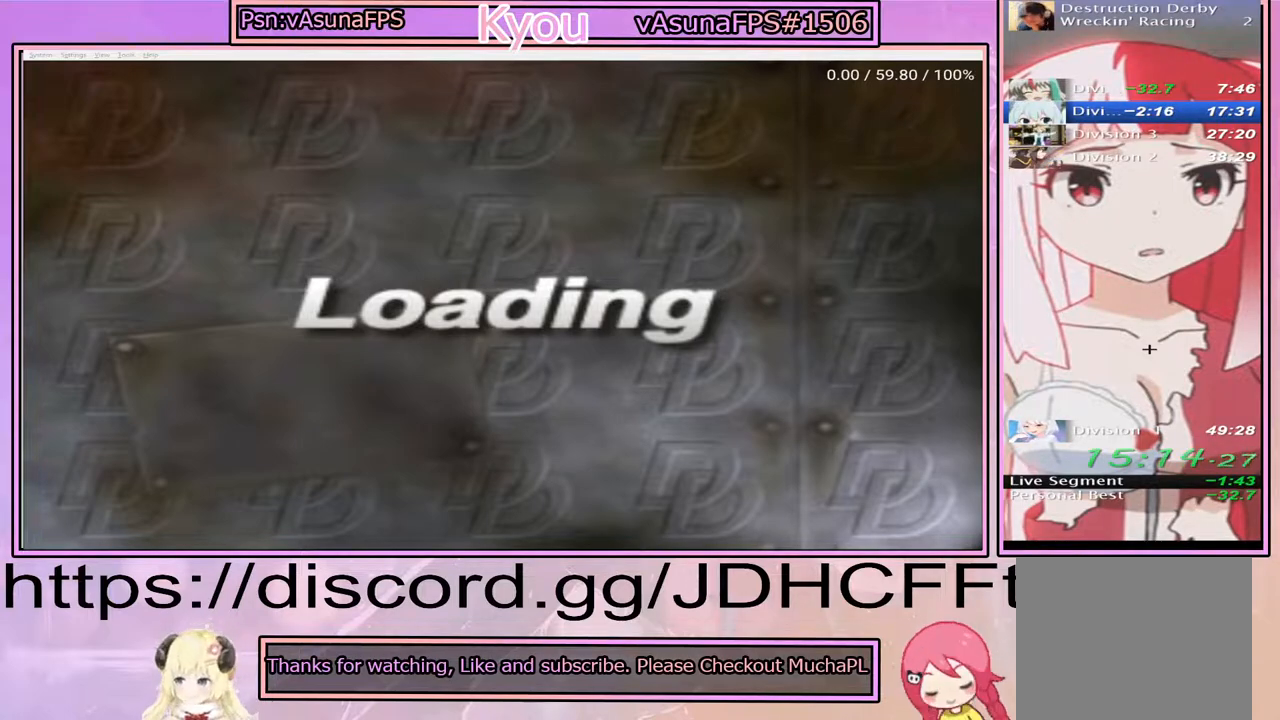
{"buttons": [], "events": [[167, "CROSS", "down"], [267, "CROSS", "up"], [383, "CROSS", "down"], [500, "CROSS", "up"]]}
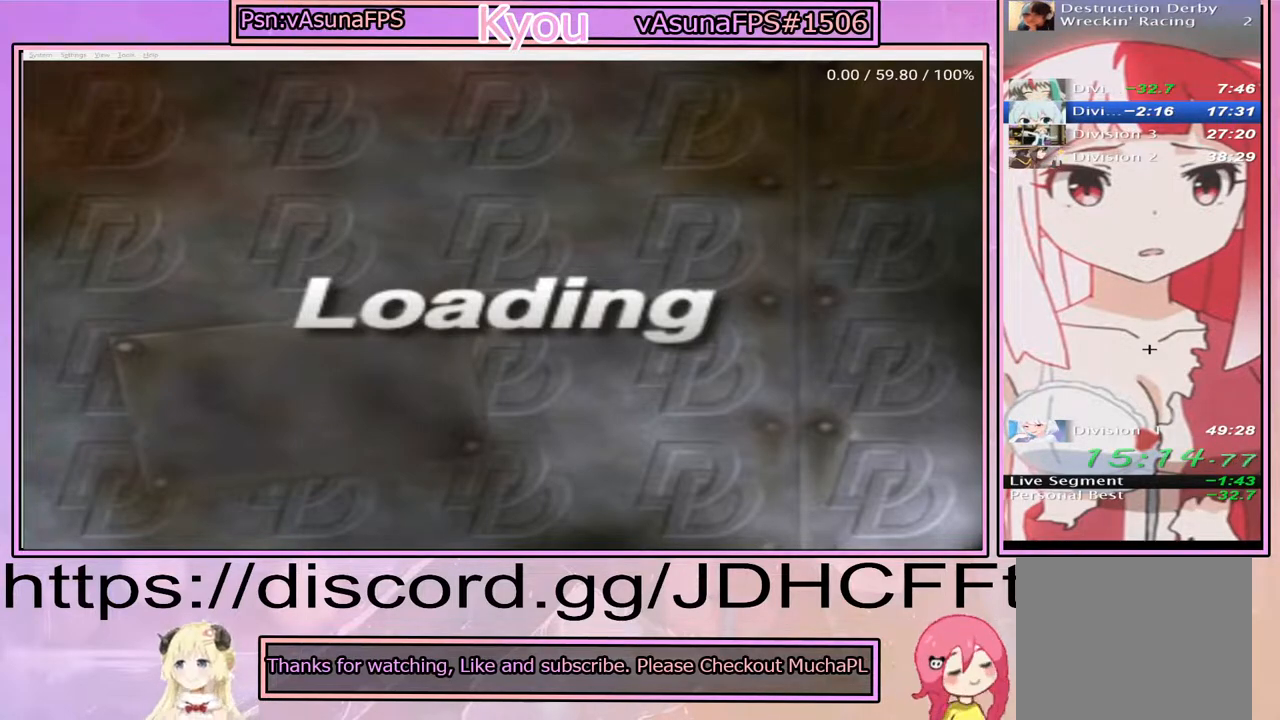
{"buttons": [], "events": [[117, "CROSS", "down"], [233, "CROSS", "up"], [333, "CROSS", "down"], [483, "CROSS", "up"]]}
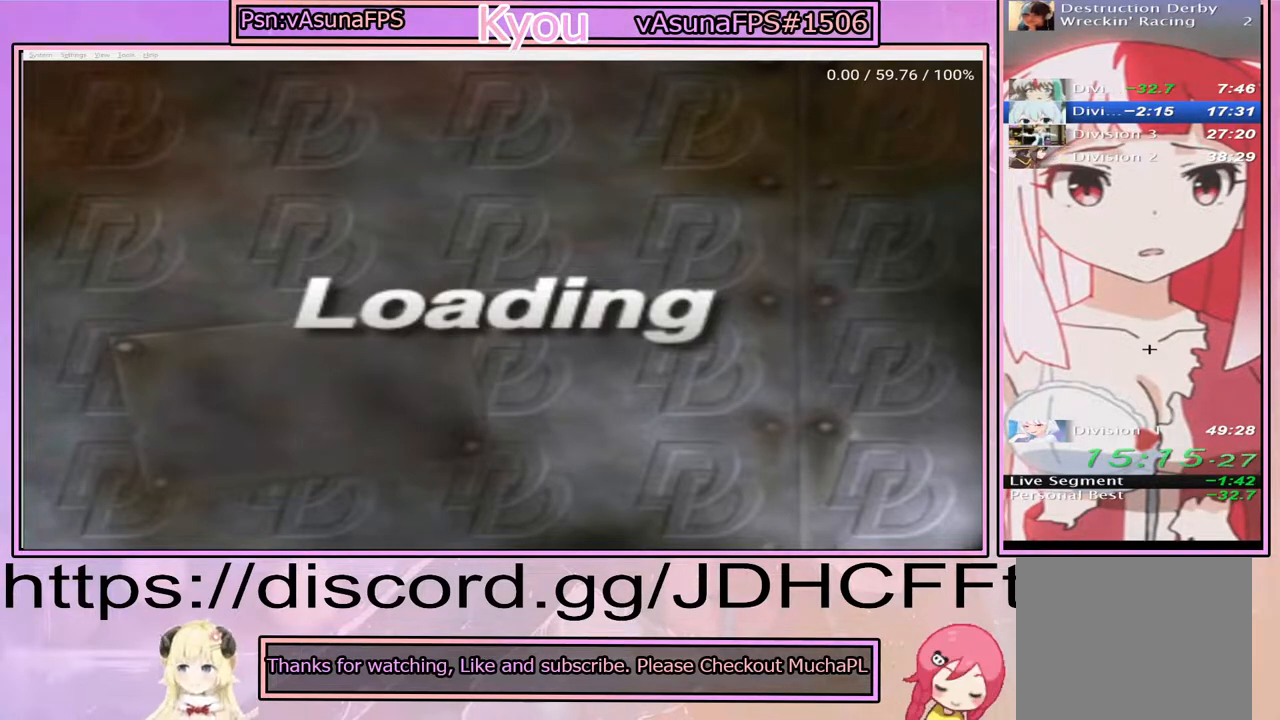
{"buttons": [], "events": [[67, "CROSS", "down"], [200, "CROSS", "up"], [283, "CROSS", "down"], [417, "CROSS", "up"]]}
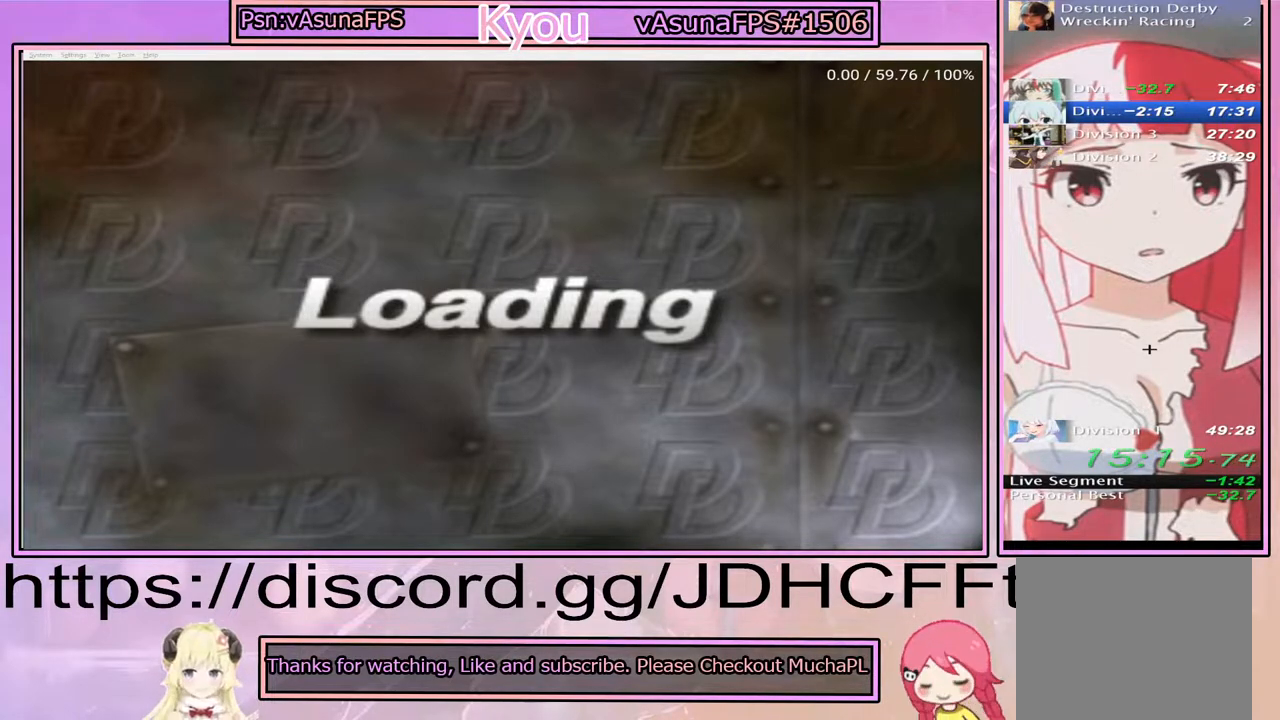
{"buttons": ["CROSS"], "events": [[50, "CROSS", "down"], [167, "CROSS", "up"], [283, "CROSS", "down"], [400, "CROSS", "up"], [500, "CROSS", "down"]]}
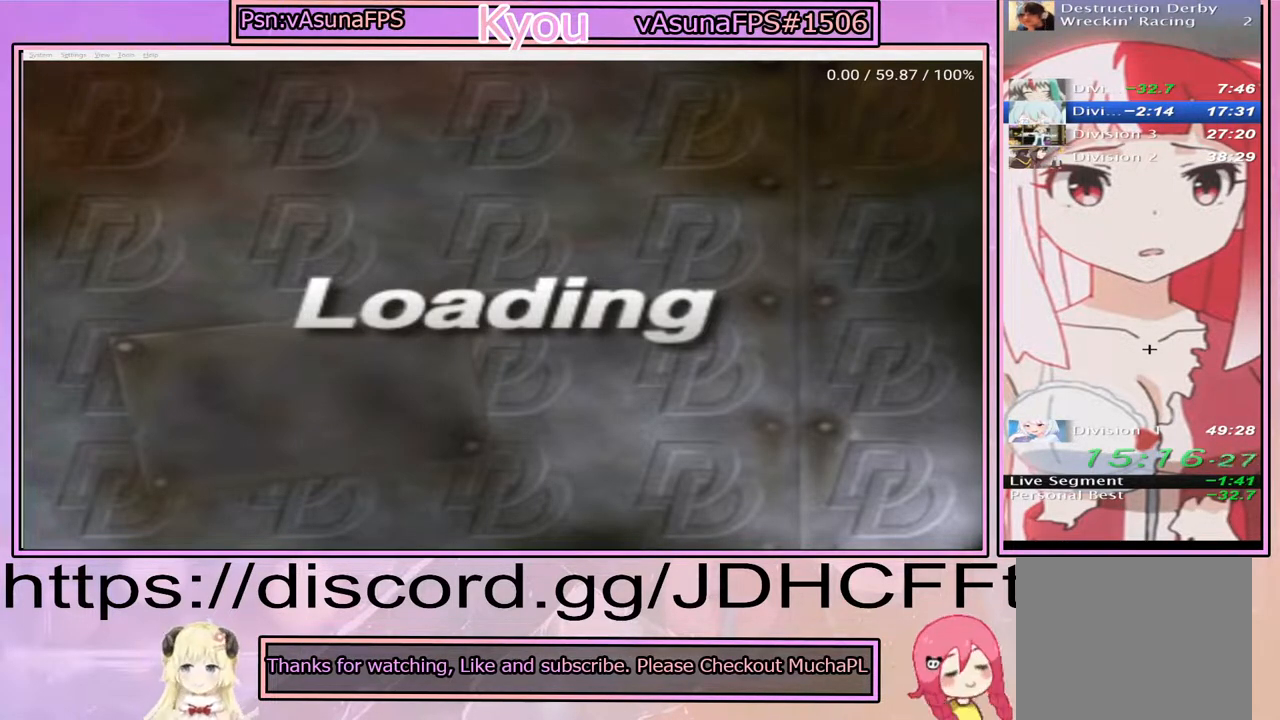
{"buttons": ["CROSS"], "events": [[117, "CROSS", "up"], [267, "CROSS", "down"], [367, "CROSS", "up"], [500, "CROSS", "down"]]}
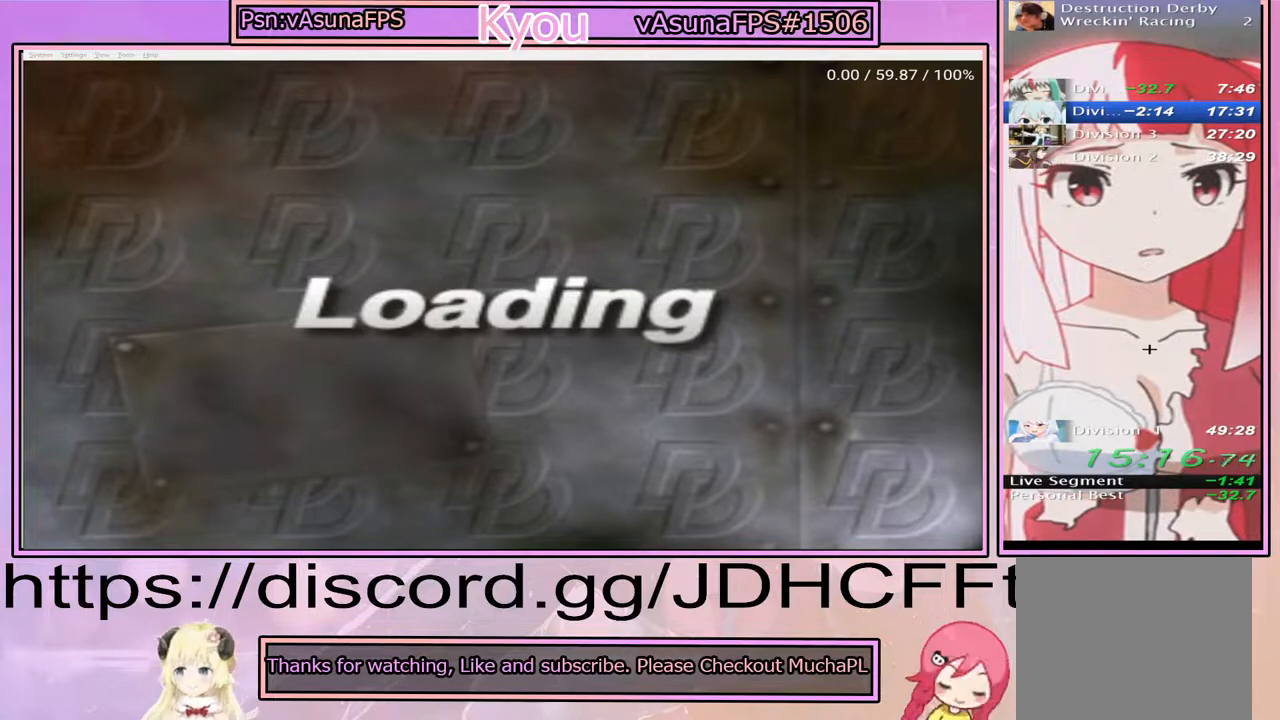
{"buttons": ["CROSS"], "events": [[100, "CROSS", "up"], [217, "CROSS", "down"], [333, "CROSS", "up"], [483, "CROSS", "down"]]}
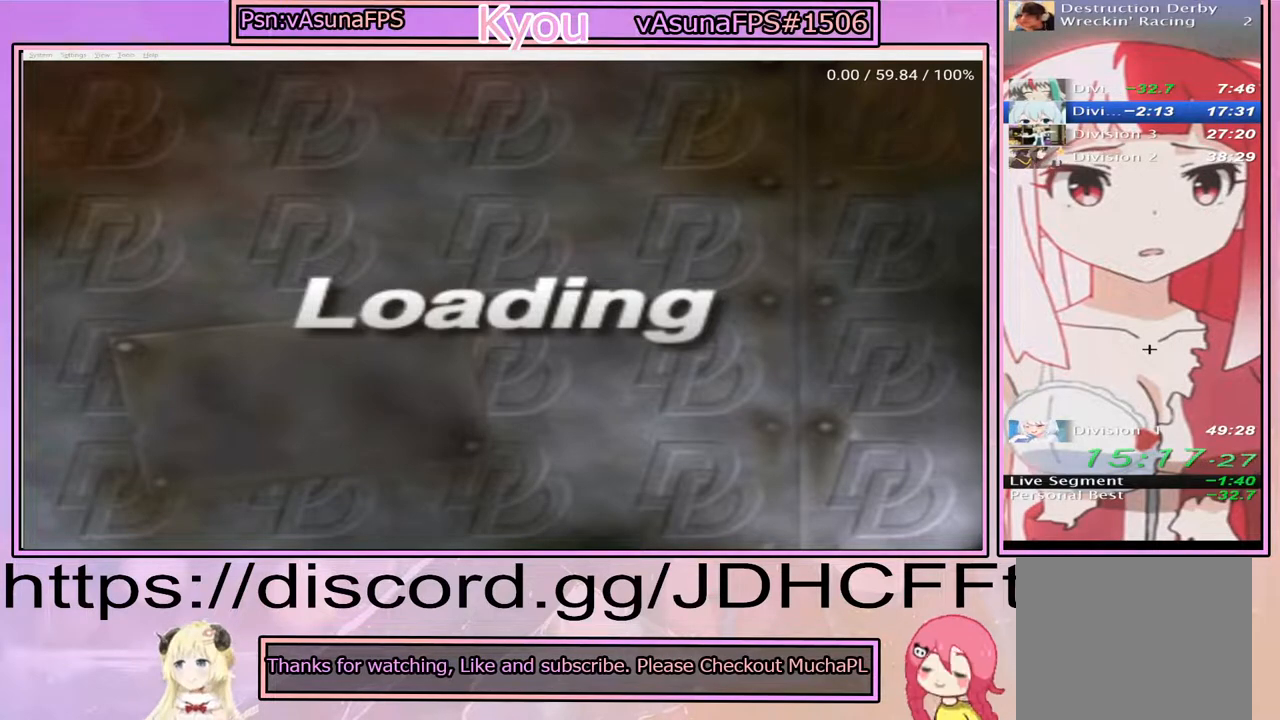
{"buttons": [], "events": [[67, "CROSS", "up"], [183, "CROSS", "down"], [283, "CROSS", "up"], [383, "CROSS", "down"], [483, "CROSS", "up"]]}
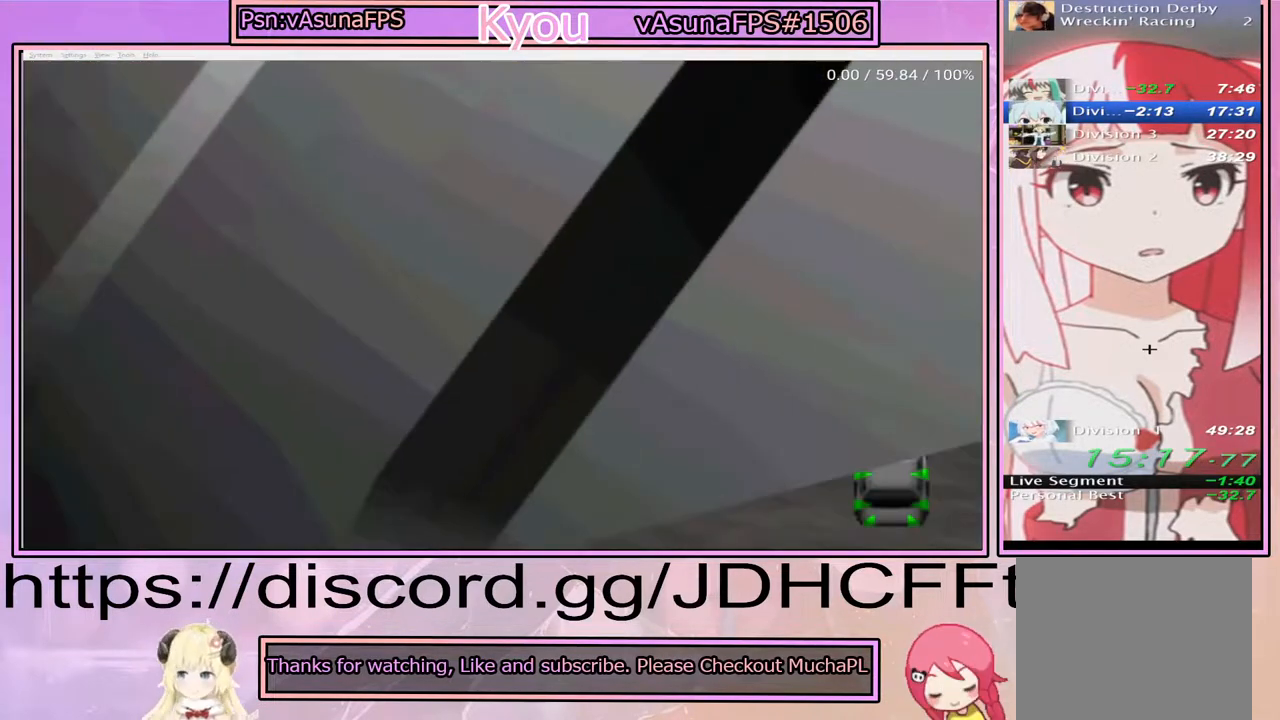
{"buttons": ["CROSS"], "events": [[83, "CROSS", "down"]]}
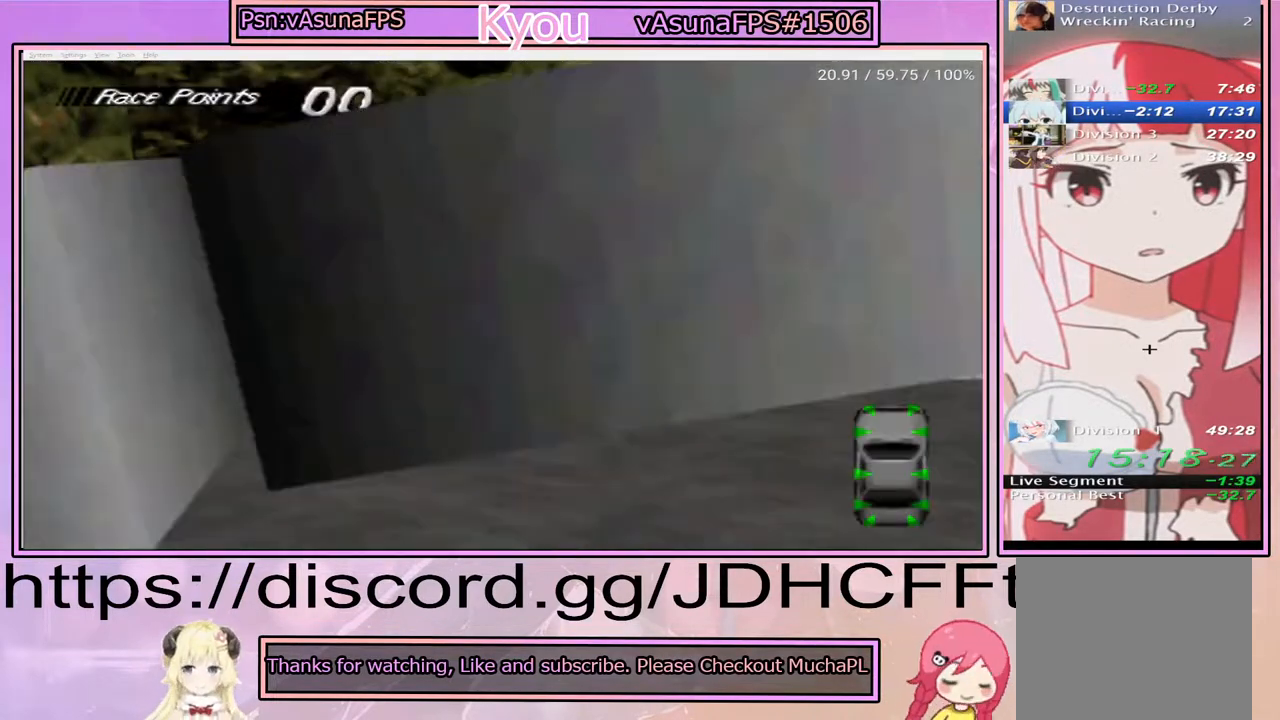
{"buttons": ["CROSS"], "events": []}
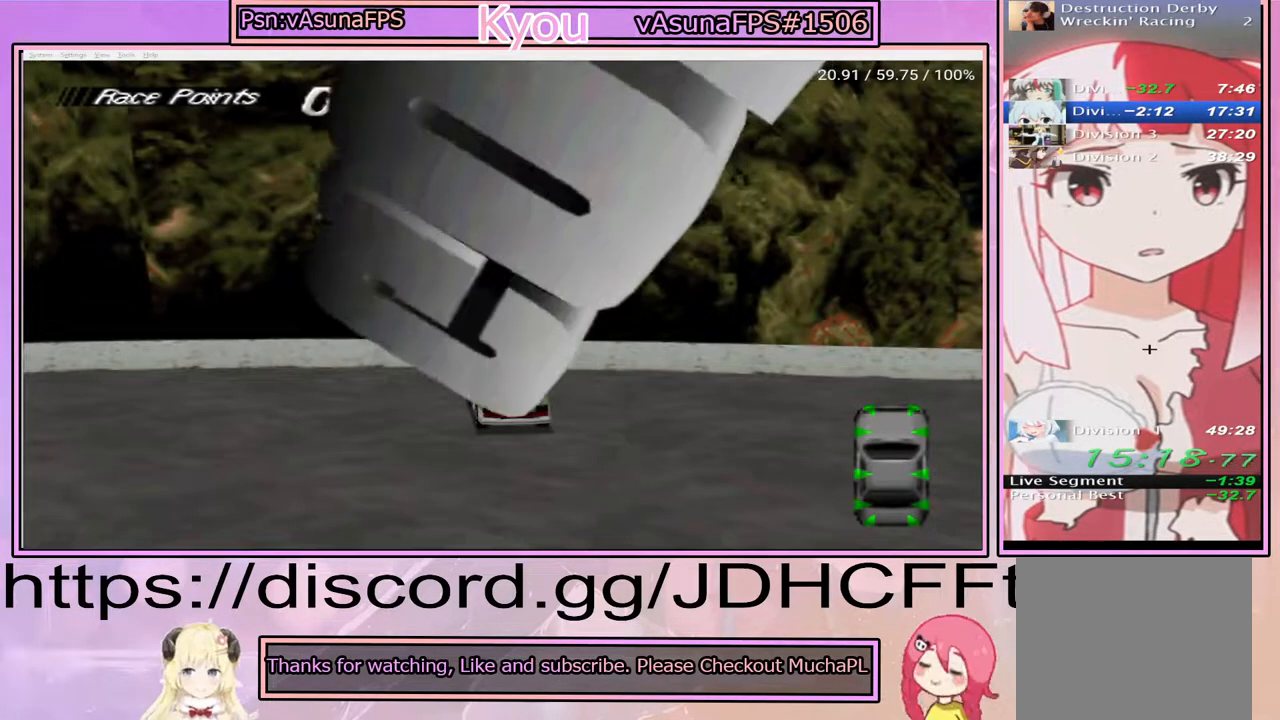
{"buttons": ["CROSS"], "events": []}
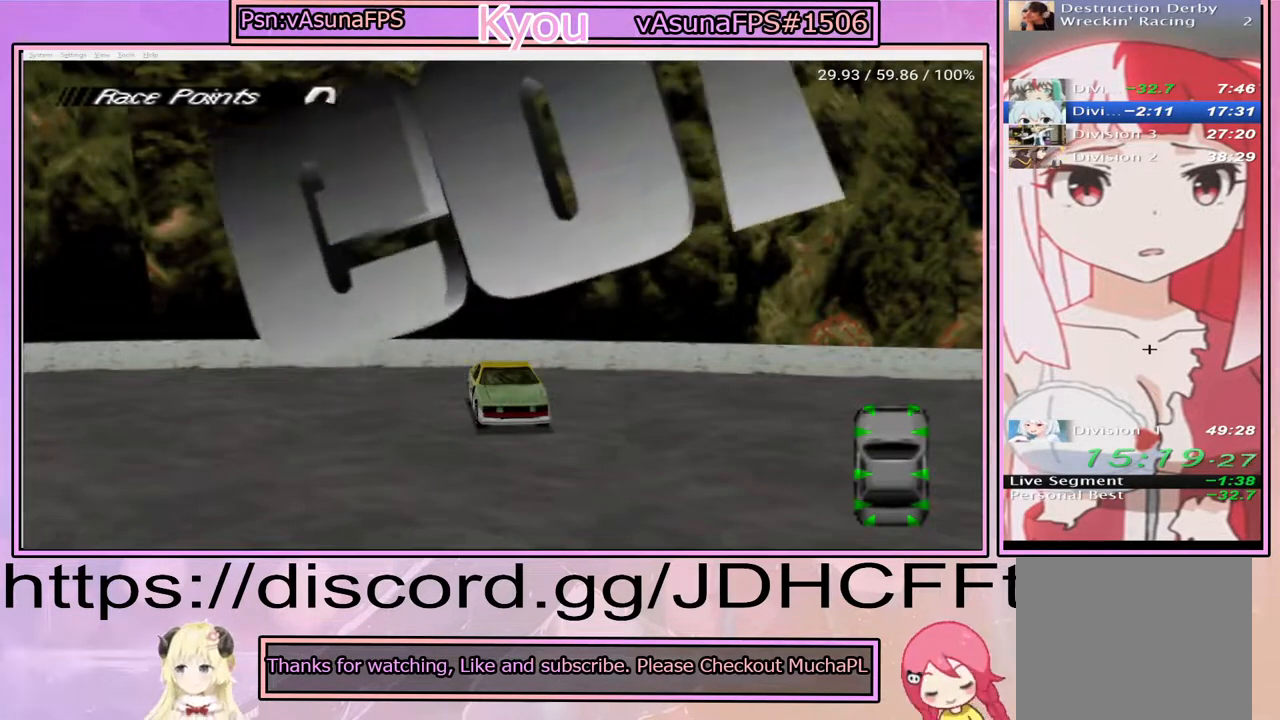
{"buttons": ["CROSS"], "events": []}
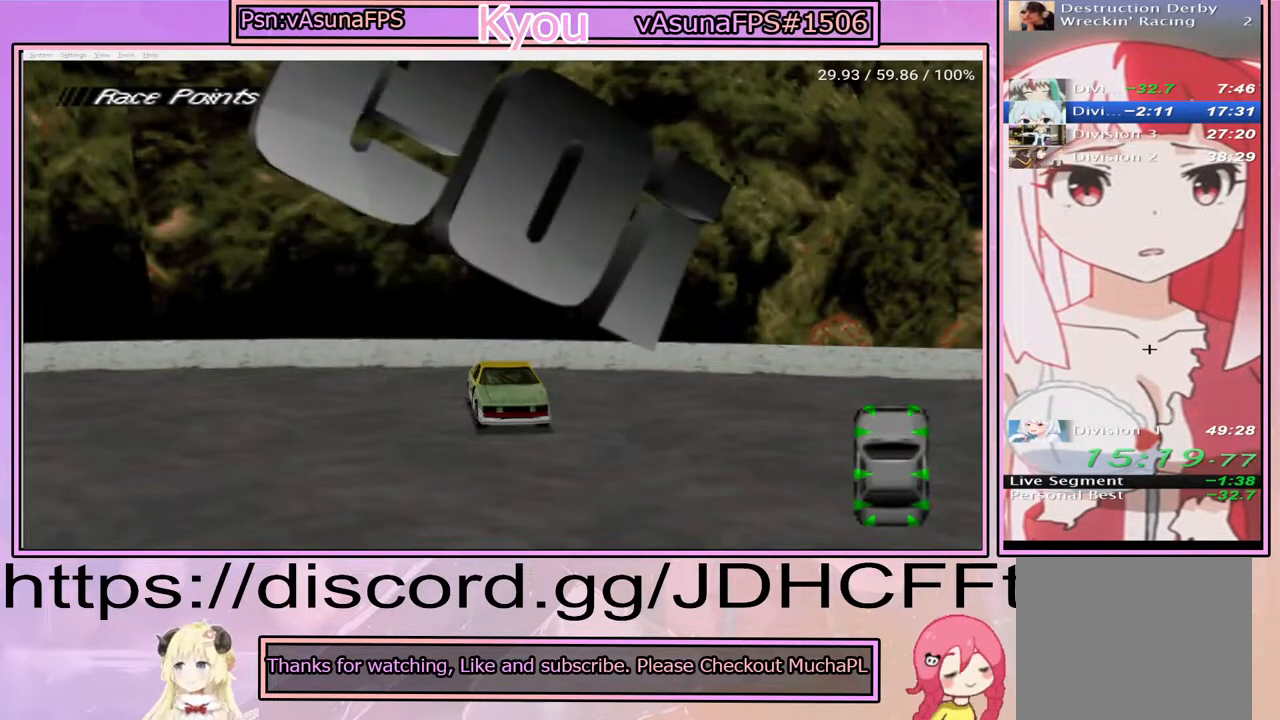
{"buttons": ["CROSS"], "events": []}
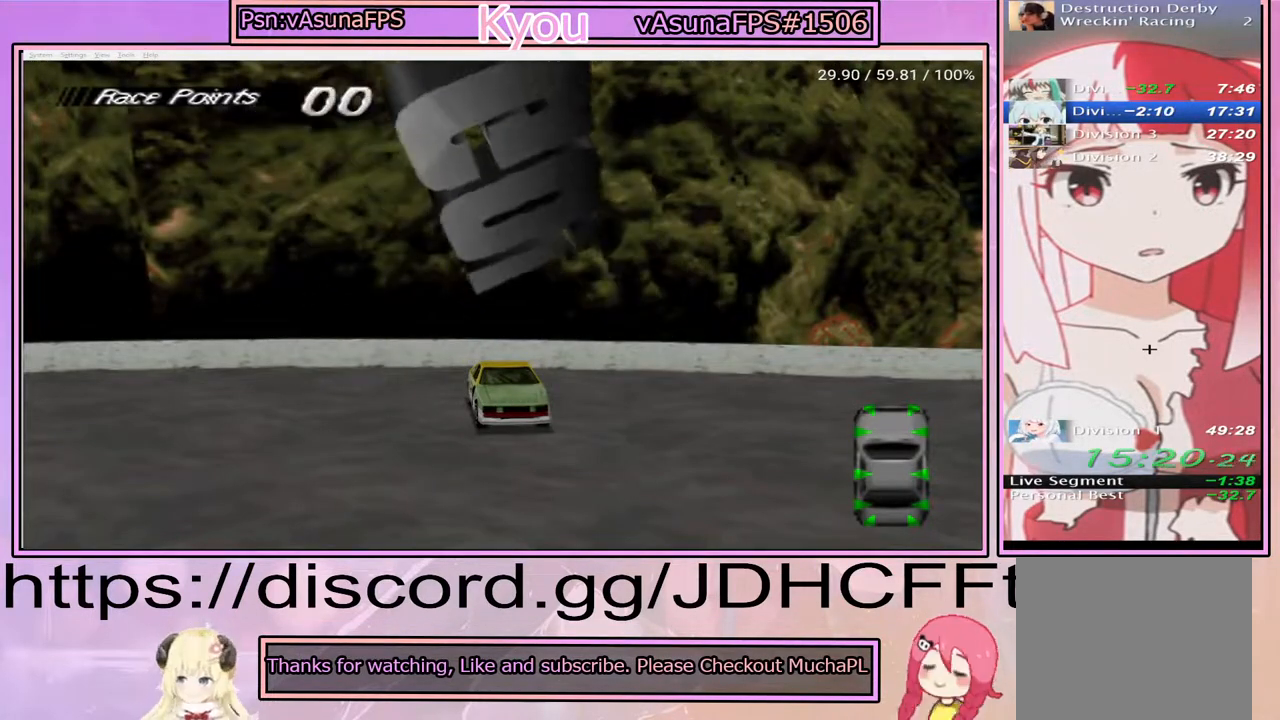
{"buttons": ["CROSS"], "events": [[317, "CROSS", "up"], [383, "CROSS", "down"]]}
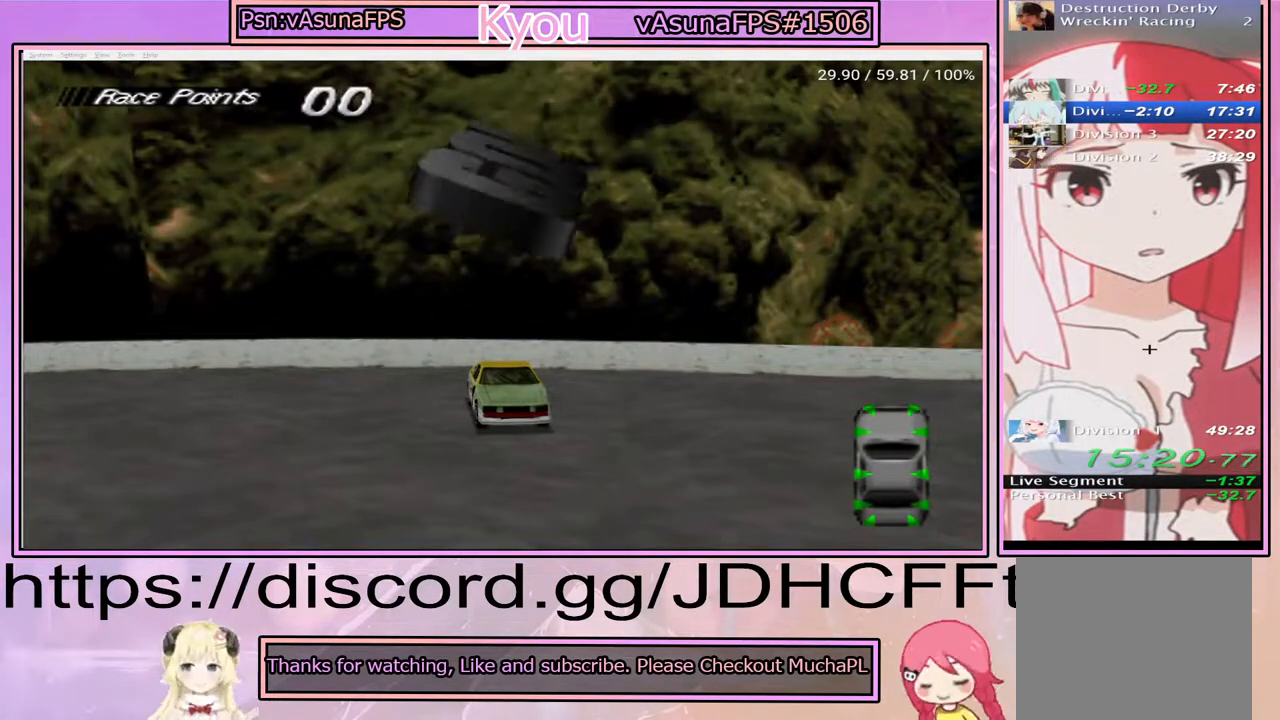
{"buttons": ["CROSS"], "events": []}
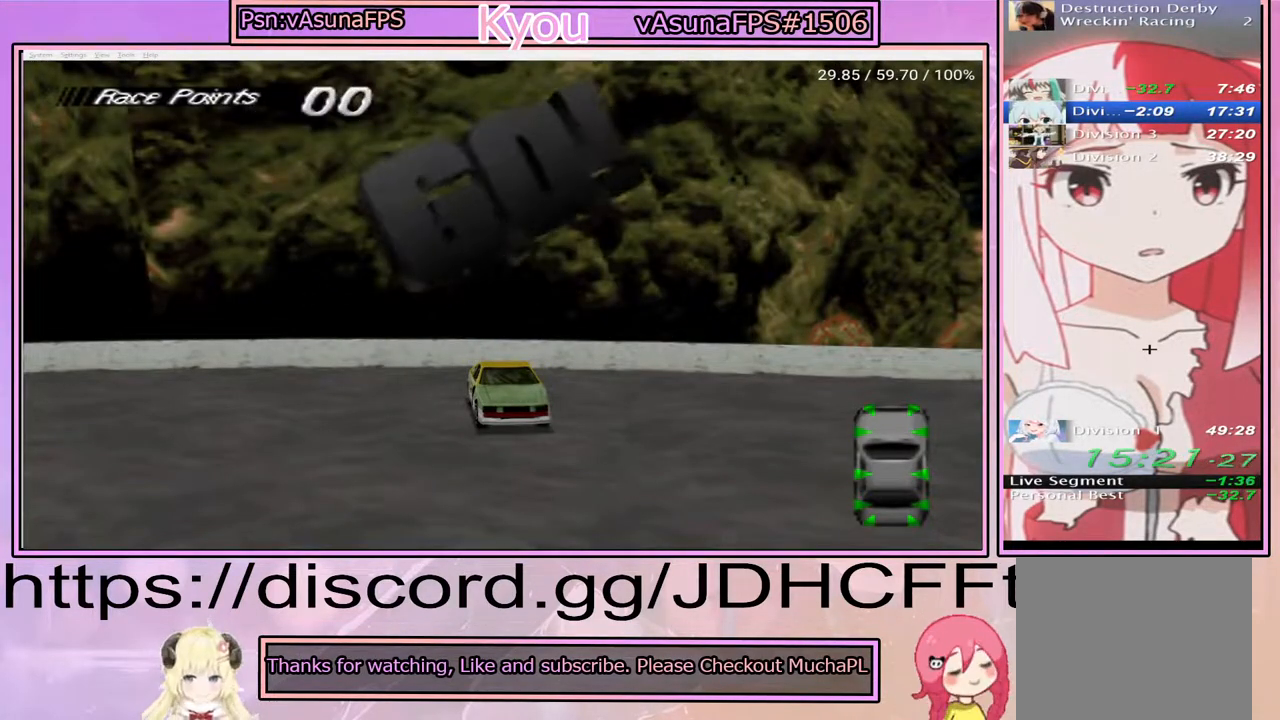
{"buttons": ["CROSS", "DPAD_LEFT"], "events": [[183, "DPAD_LEFT", "down"]]}
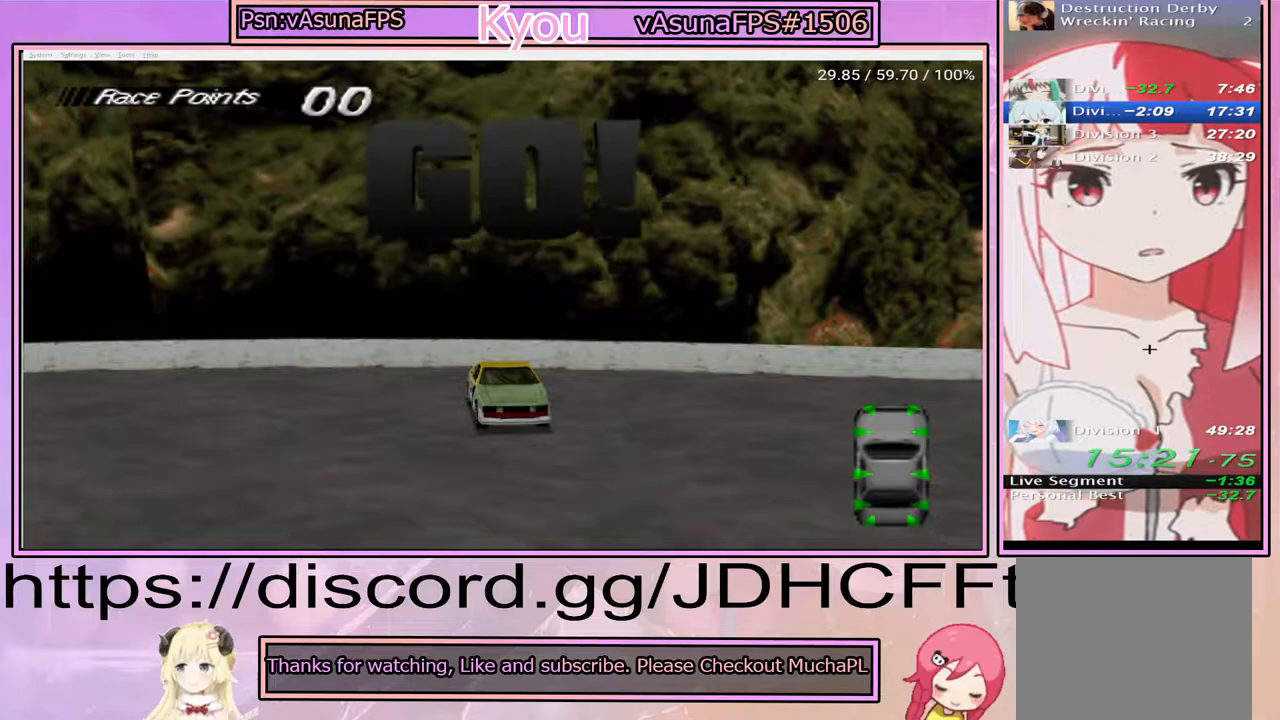
{"buttons": ["CROSS", "DPAD_LEFT"], "events": []}
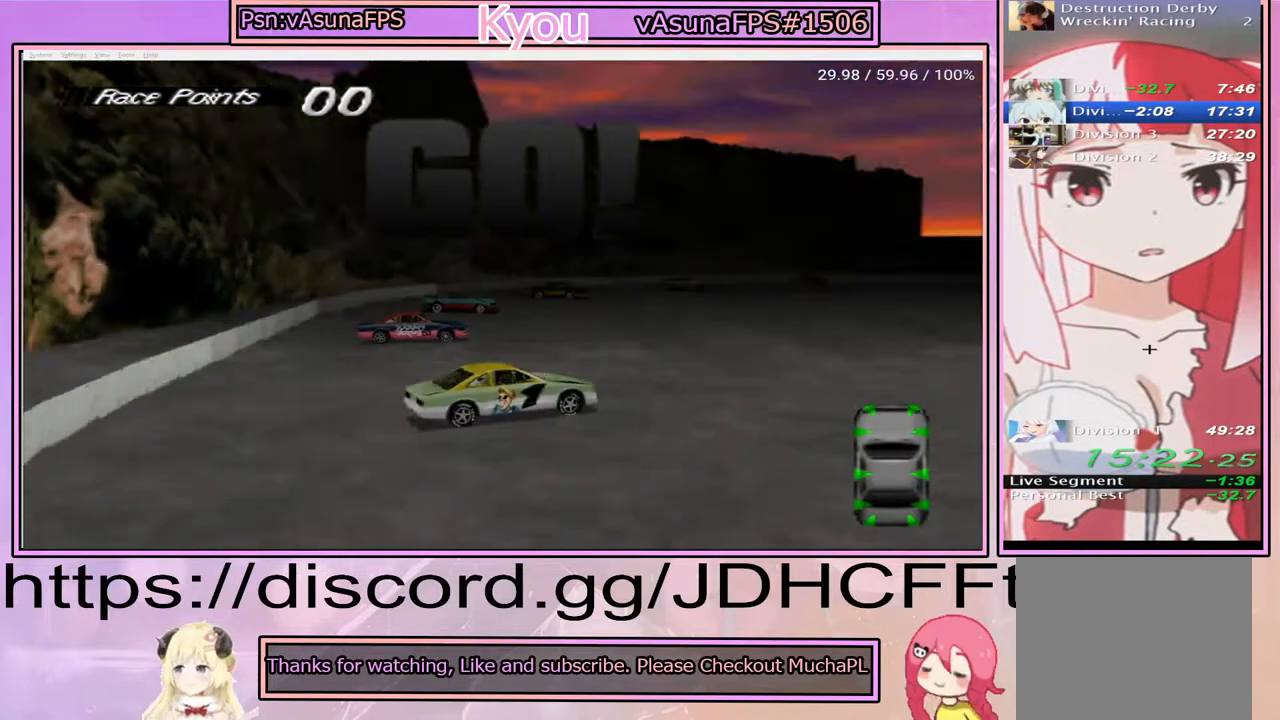
{"buttons": ["CROSS", "DPAD_LEFT"], "events": []}
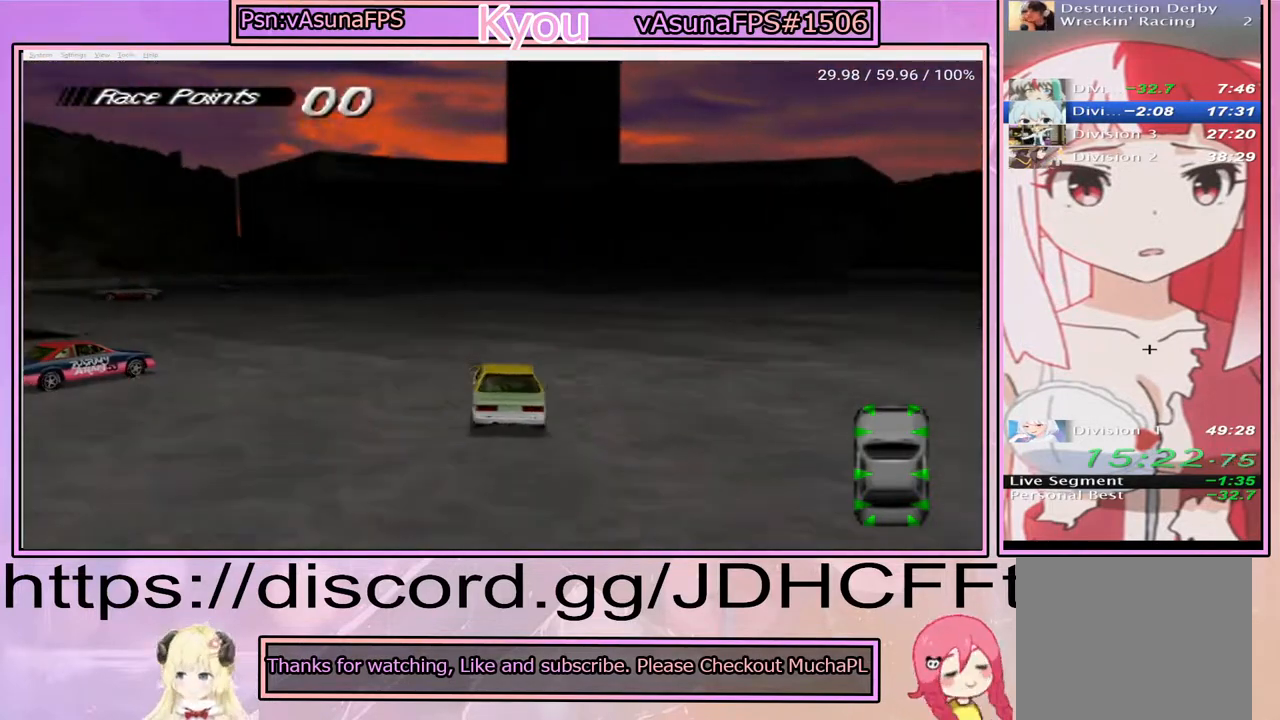
{"buttons": ["CROSS", "DPAD_LEFT"], "events": []}
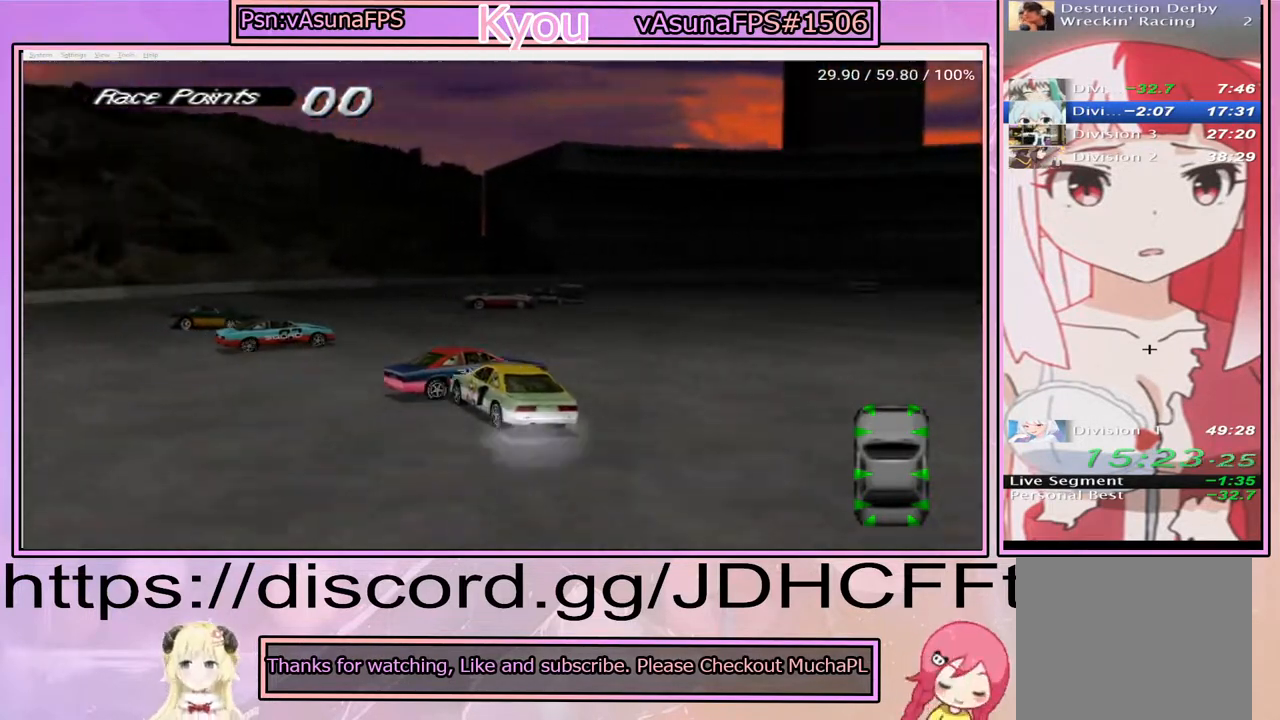
{"buttons": ["CROSS", "DPAD_LEFT"], "events": []}
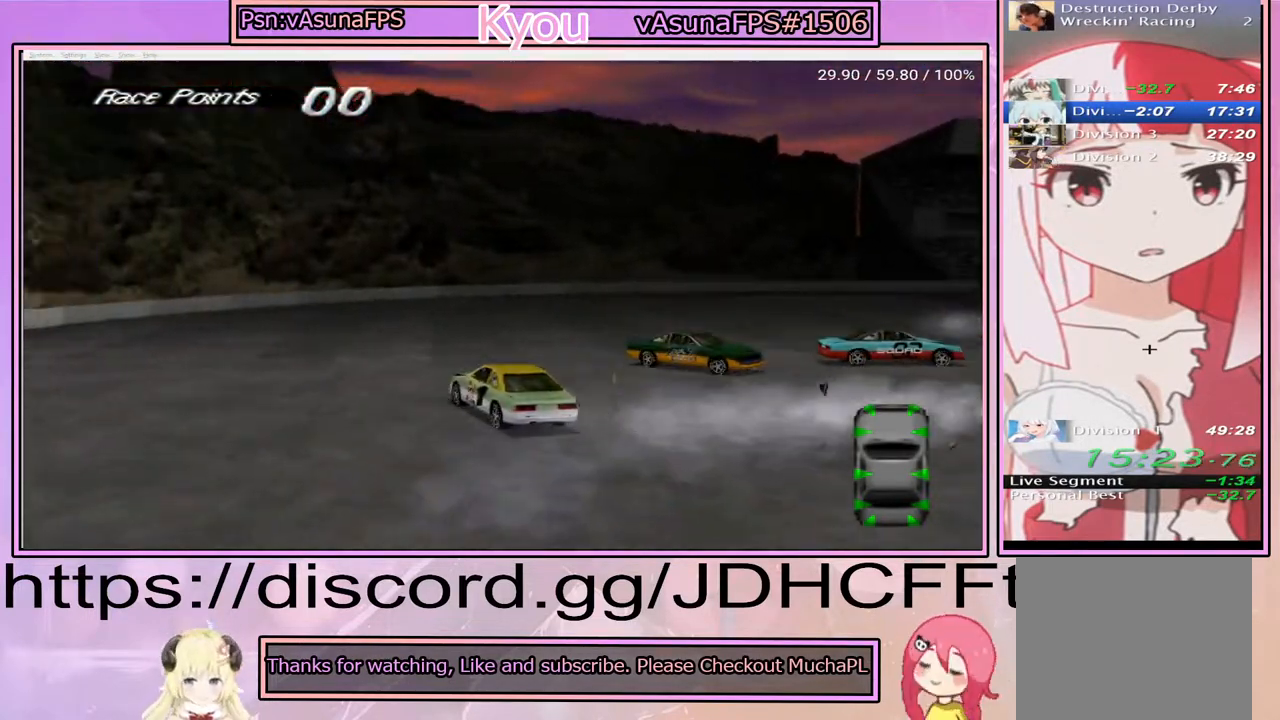
{"buttons": ["SQUARE", "DPAD_LEFT"], "events": [[467, "SQUARE", "down"], [500, "CROSS", "up"]]}
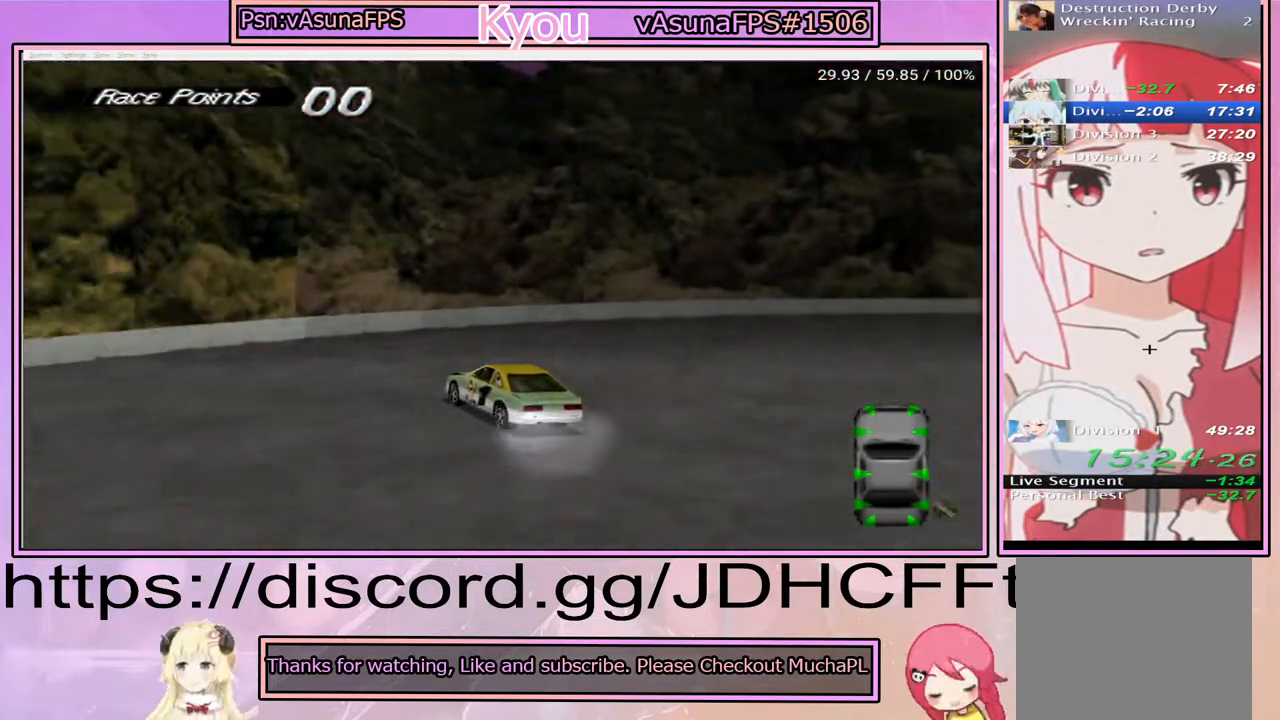
{"buttons": ["CROSS", "DPAD_LEFT"], "events": [[400, "SQUARE", "up"], [417, "CROSS", "down"]]}
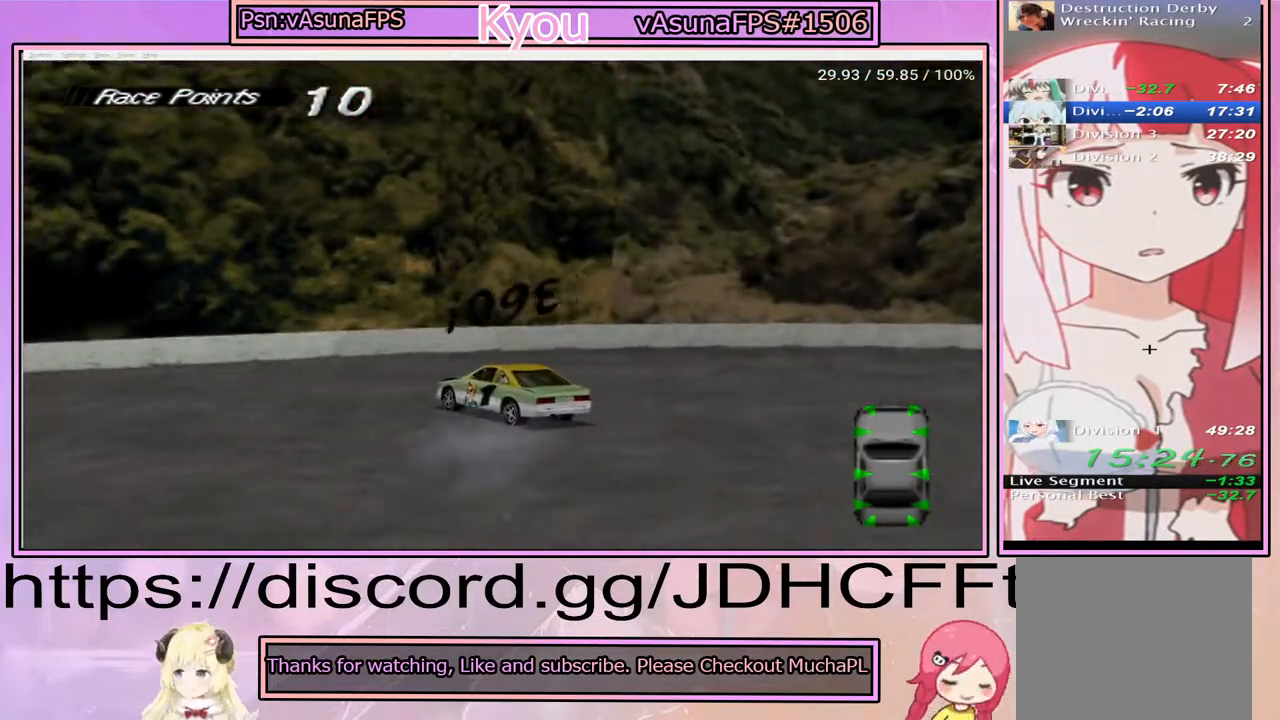
{"buttons": ["CROSS", "DPAD_LEFT"], "events": []}
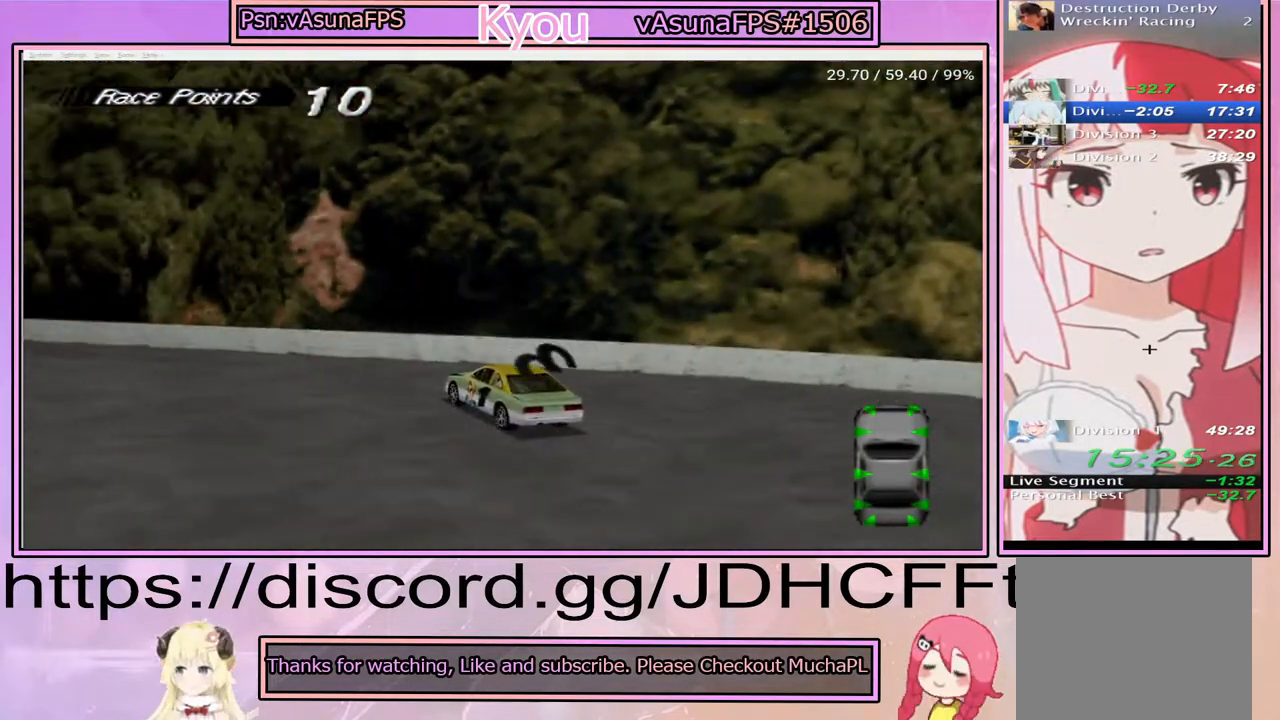
{"buttons": ["CROSS", "DPAD_LEFT"], "events": []}
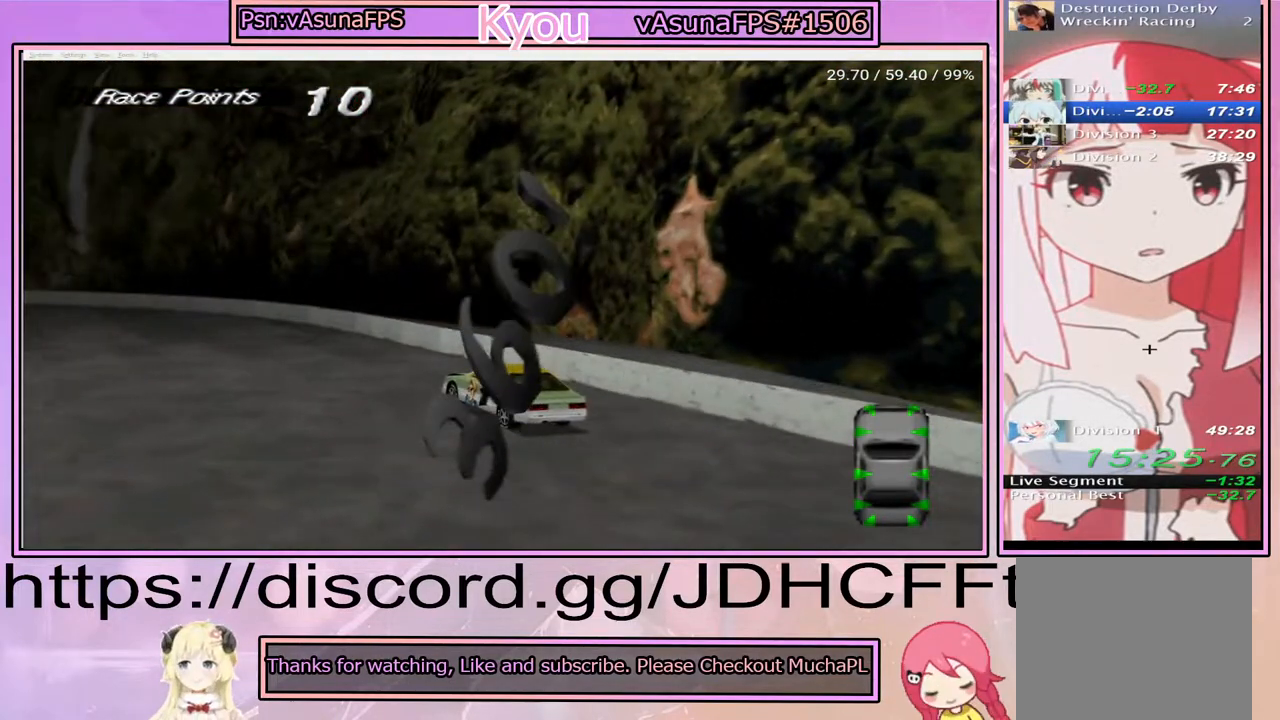
{"buttons": ["CROSS", "DPAD_LEFT"], "events": []}
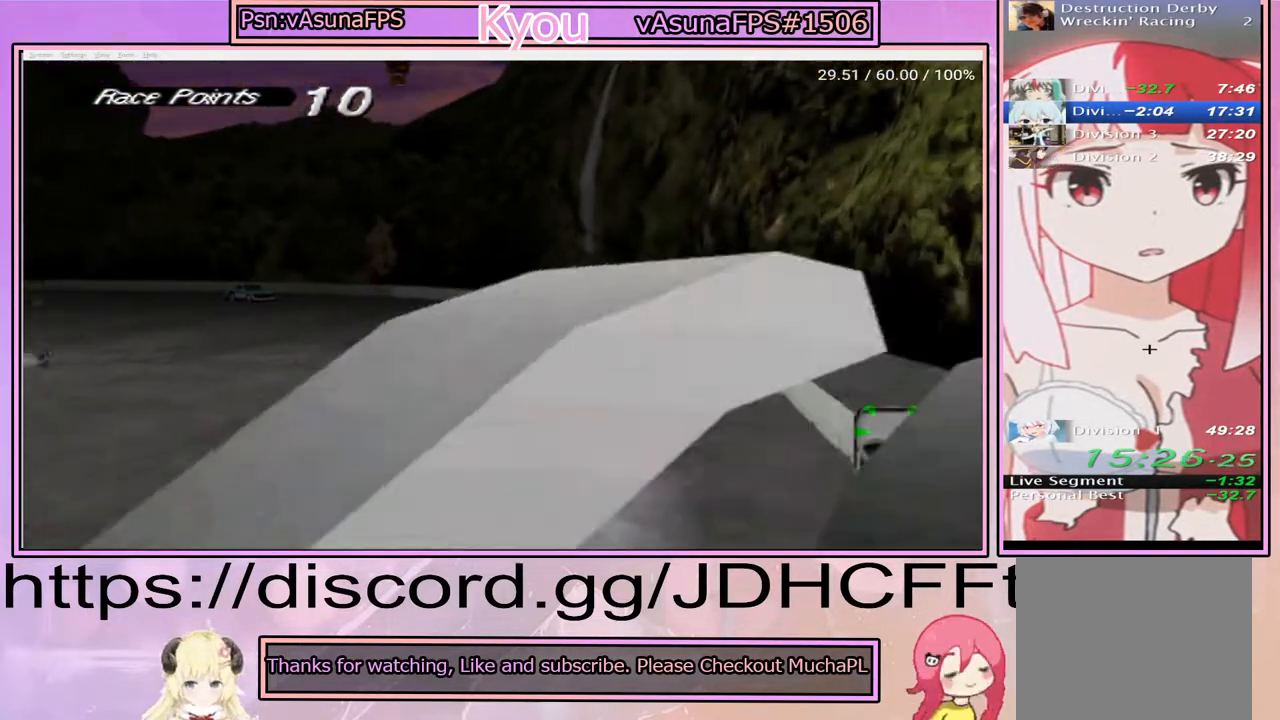
{"buttons": ["CROSS"], "events": [[100, "DPAD_LEFT", "up"]]}
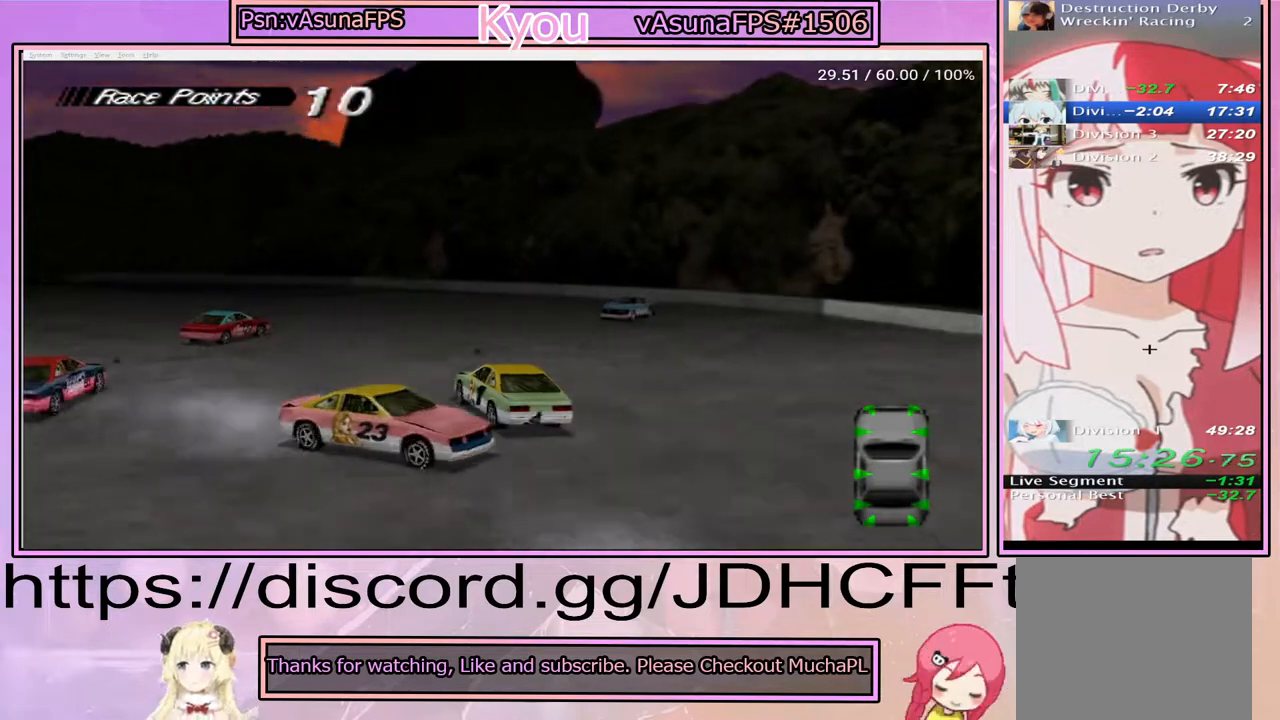
{"buttons": ["CROSS", "DPAD_LEFT"], "events": [[200, "DPAD_LEFT", "down"]]}
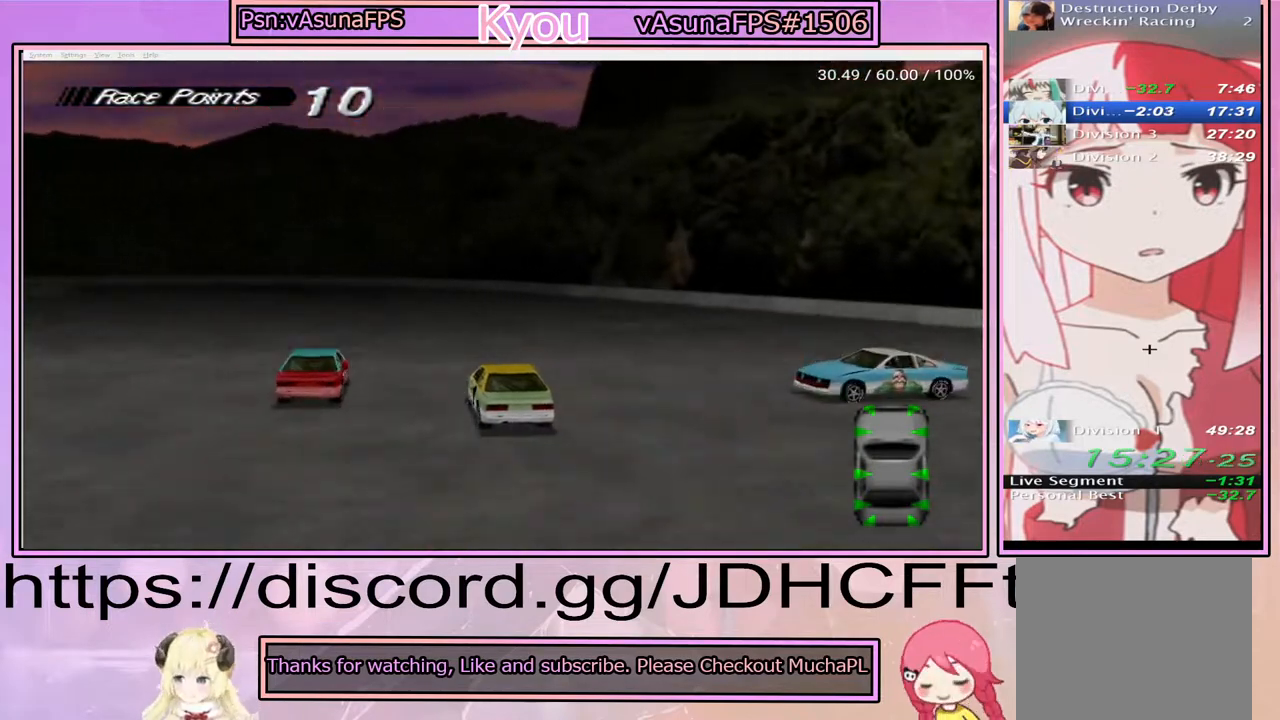
{"buttons": ["CROSS"], "events": [[133, "CROSS", "up"], [167, "SQUARE", "down"], [333, "SQUARE", "up"], [450, "DPAD_LEFT", "up"], [483, "CROSS", "down"]]}